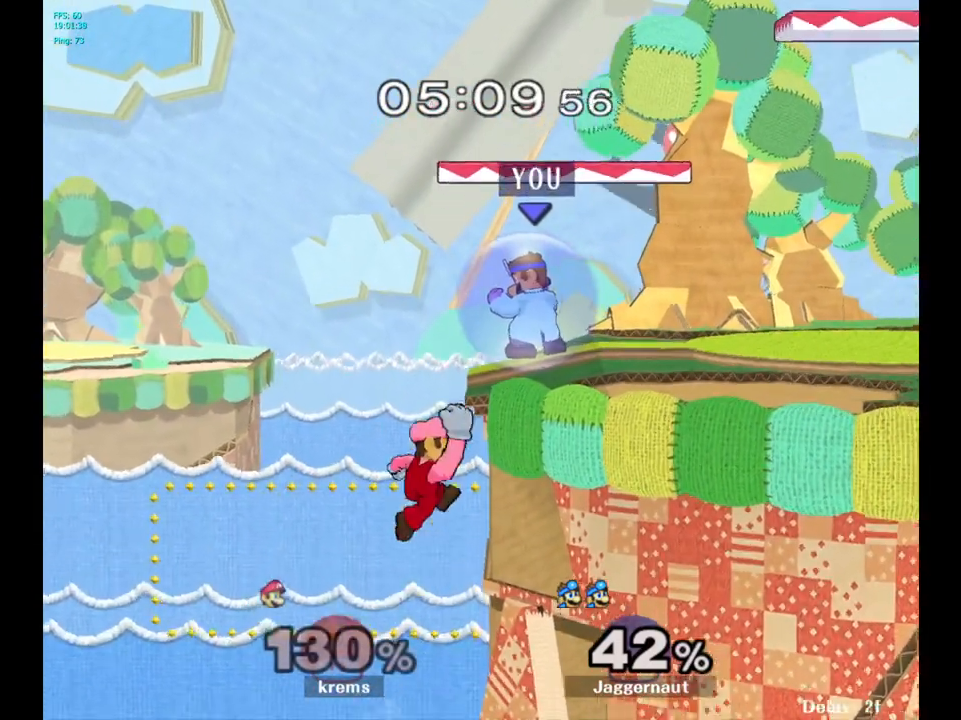
Gameplay with a controller (Nintendo layout); each line is a JSON object with the inputs held at the frame after it. "events" lists button and stick changes between this image and that frame as [ms after this image, input, new state], when the widget could be followed in between. Not read: L3 R3.
{"buttons": ["R1"], "left_stick": "center", "right_stick": "center", "events": [[300, "A", "down"], [450, "A", "up"]]}
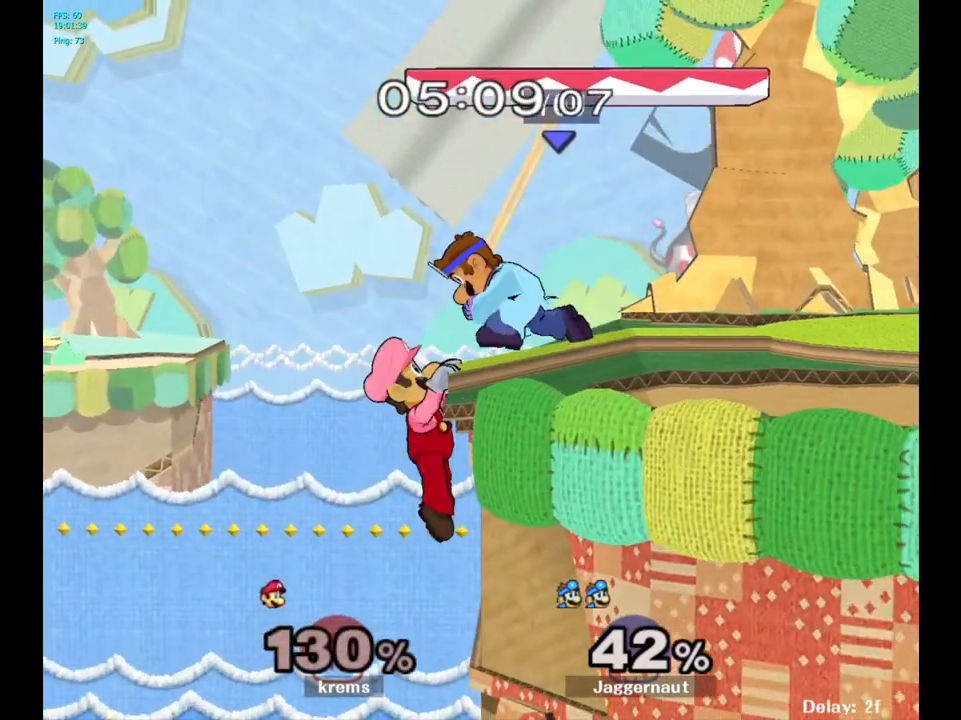
{"buttons": ["R1"], "left_stick": "center", "right_stick": "center", "events": []}
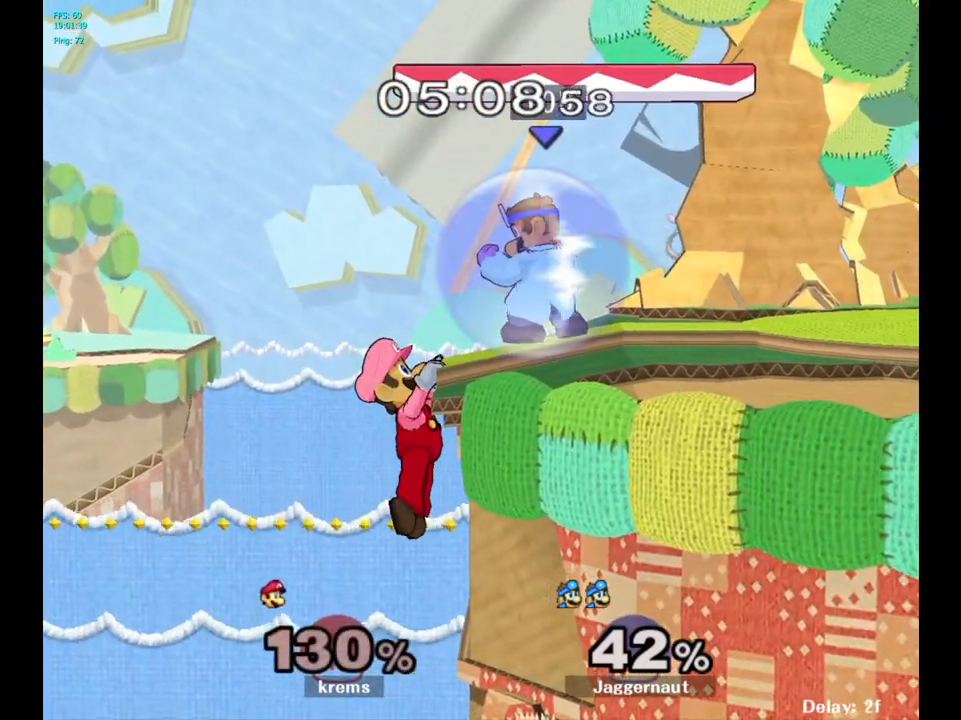
{"buttons": ["R1"], "left_stick": "center", "right_stick": "center", "events": []}
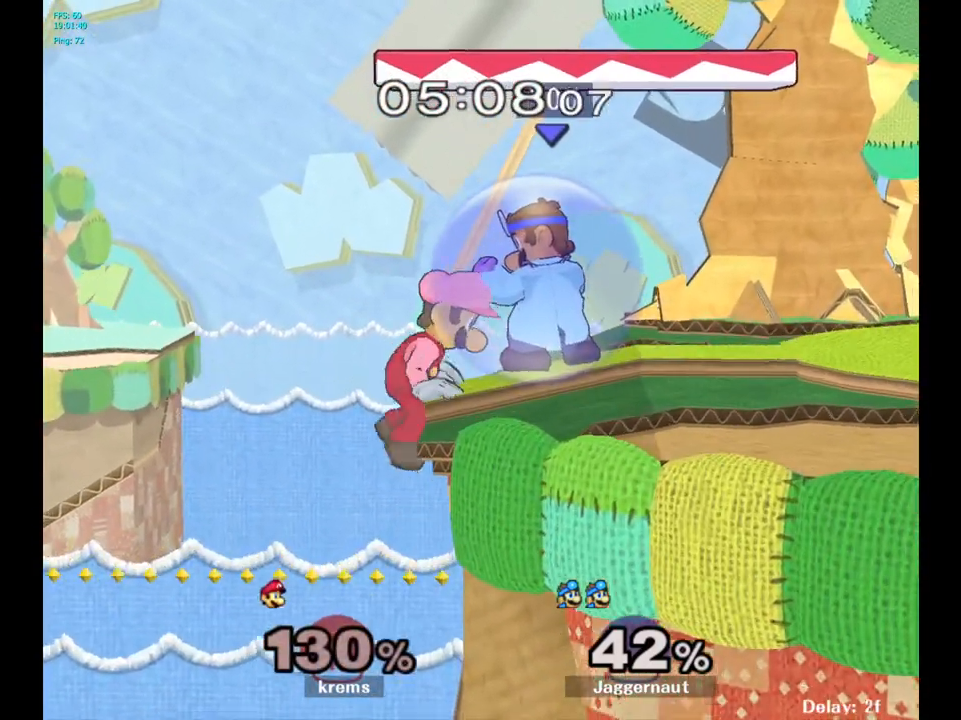
{"buttons": ["R1"], "left_stick": "center", "right_stick": "center", "events": []}
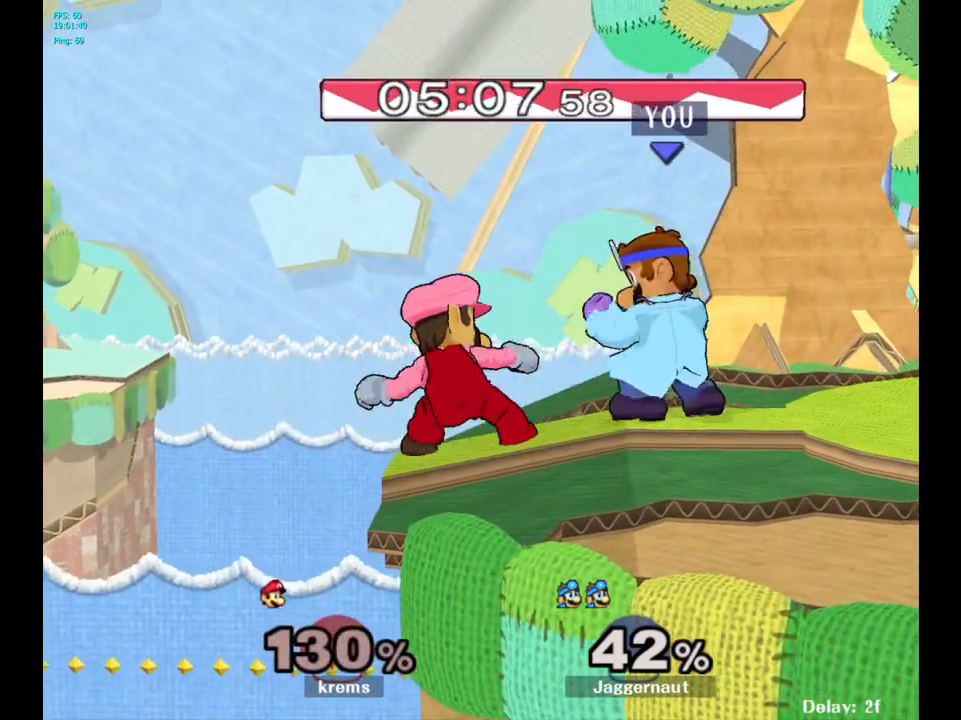
{"buttons": [], "left_stick": "center", "right_stick": "center", "events": [[200, "A", "down"], [367, "A", "up"], [483, "R1", "up"]]}
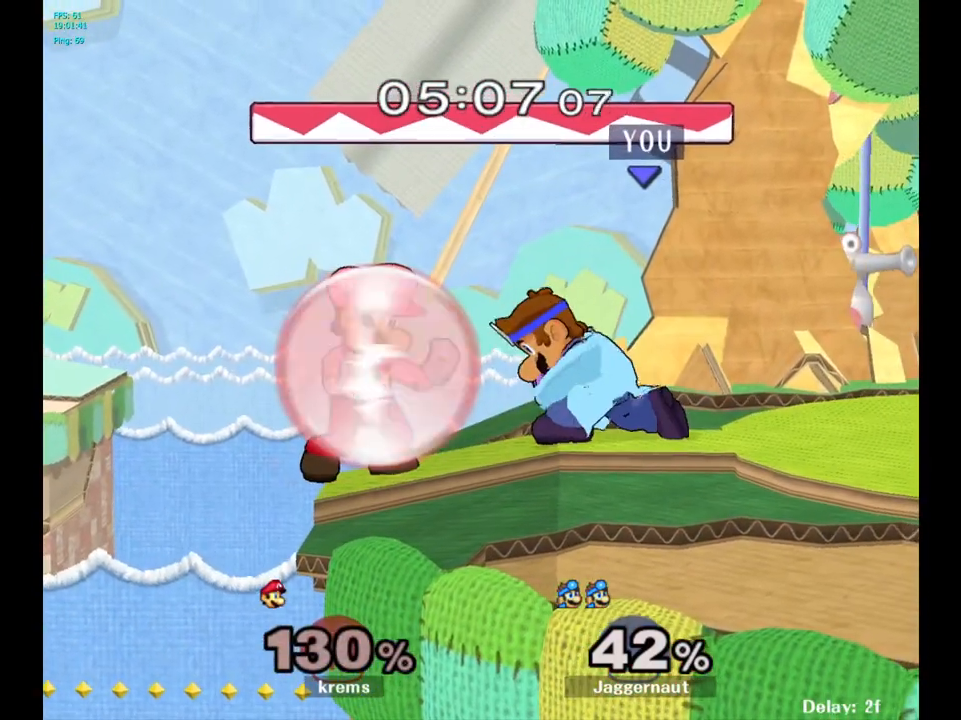
{"buttons": [], "left_stick": "center", "right_stick": "center", "events": [[283, "A", "down"], [433, "A", "up"]]}
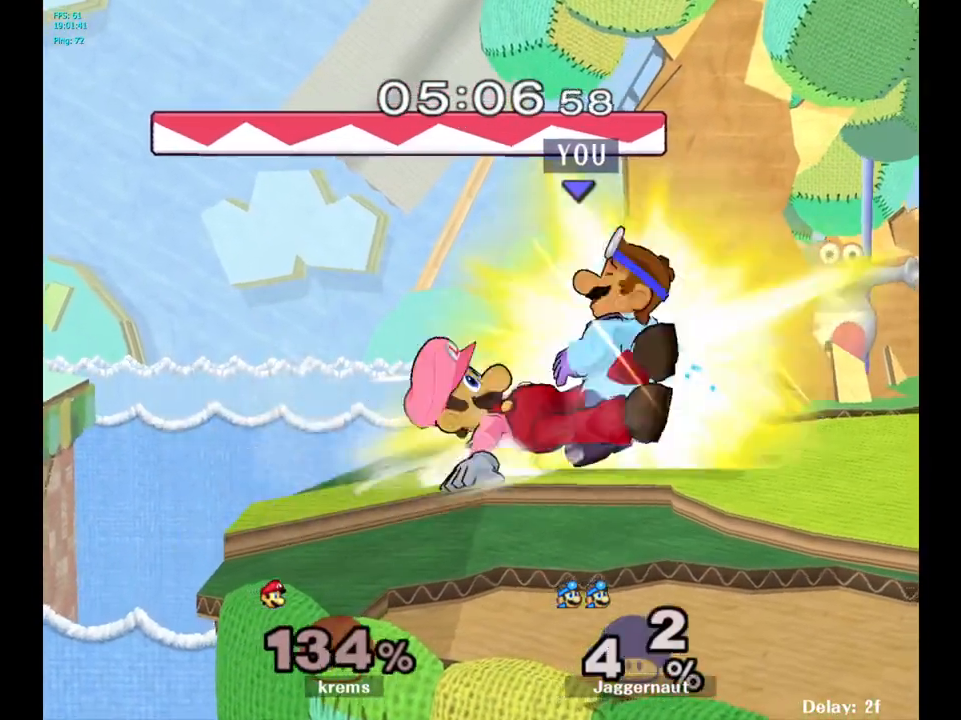
{"buttons": [], "left_stick": "center", "right_stick": "center", "events": [[217, "Z", "down"], [283, "Z", "up"]]}
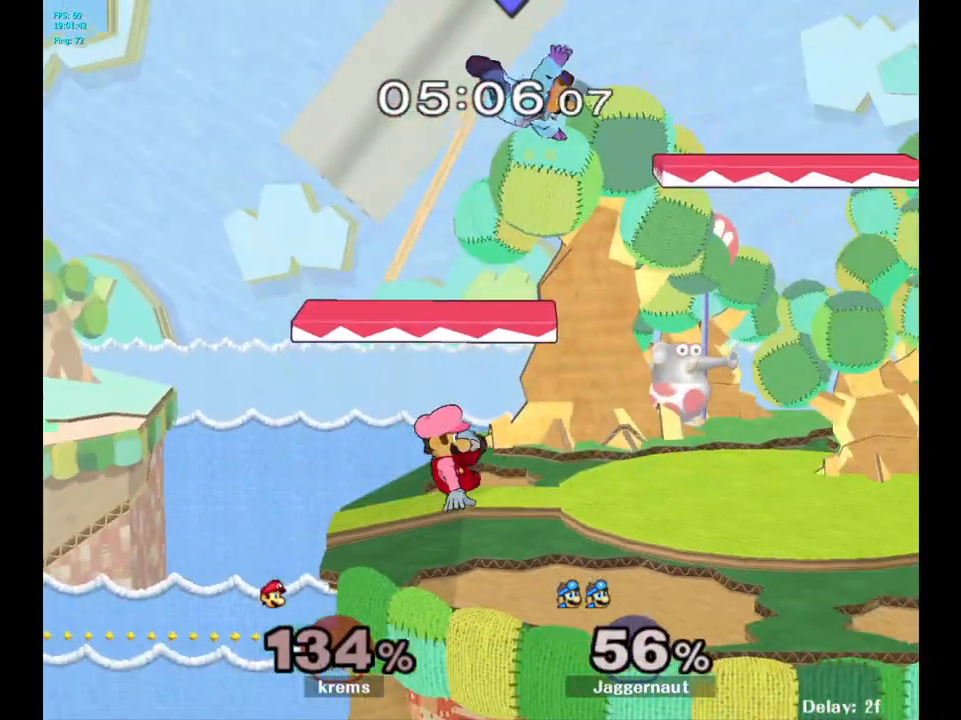
{"buttons": [], "left_stick": "center", "right_stick": "center", "events": [[350, "A", "down"], [483, "A", "up"]]}
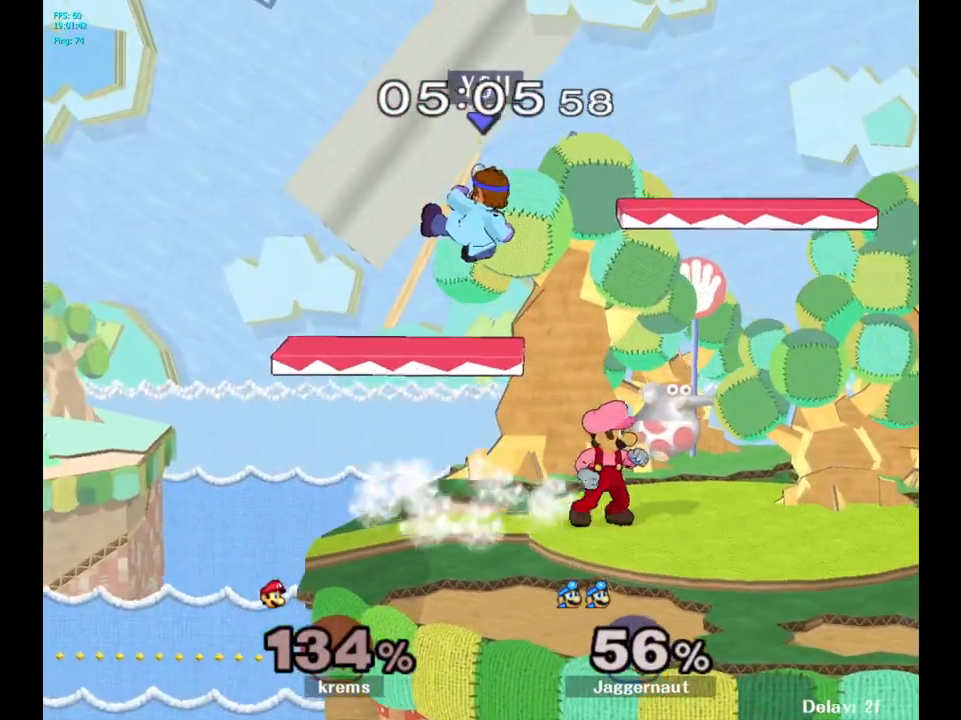
{"buttons": ["R1"], "left_stick": "center", "right_stick": "center", "events": [[50, "left_stick", "right"], [317, "R1", "down"], [383, "left_stick", "center"]]}
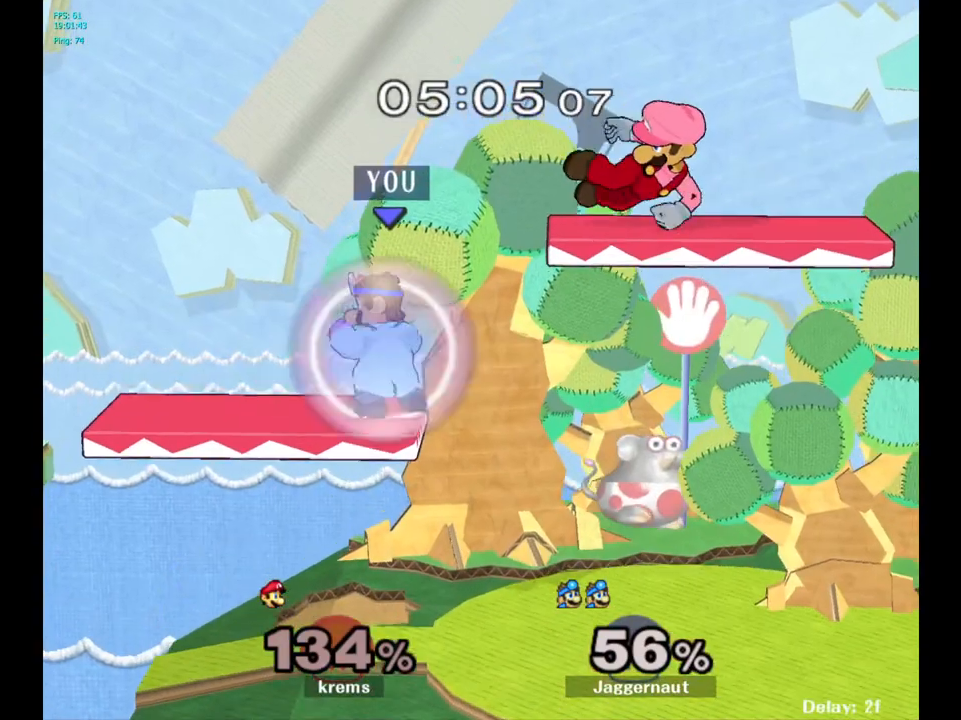
{"buttons": [], "left_stick": "right", "right_stick": "center", "events": [[250, "Y", "down"], [383, "left_stick", "right"], [400, "R1", "up"], [450, "Y", "up"]]}
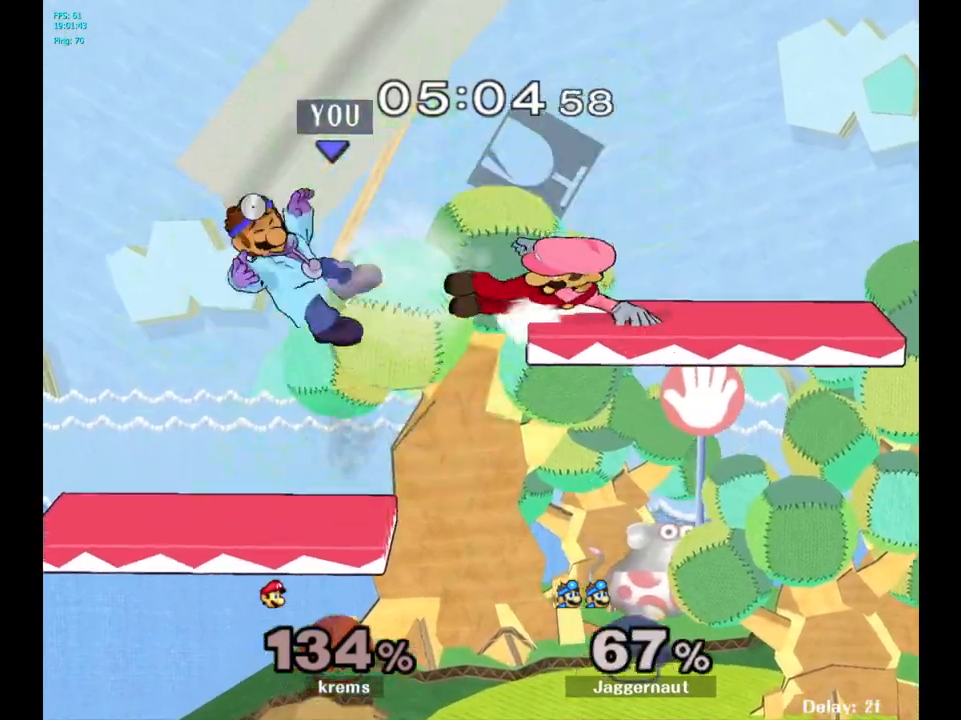
{"buttons": [], "left_stick": "center", "right_stick": "center", "events": [[183, "left_stick", "center"], [267, "left_stick", "right"], [450, "left_stick", "center"]]}
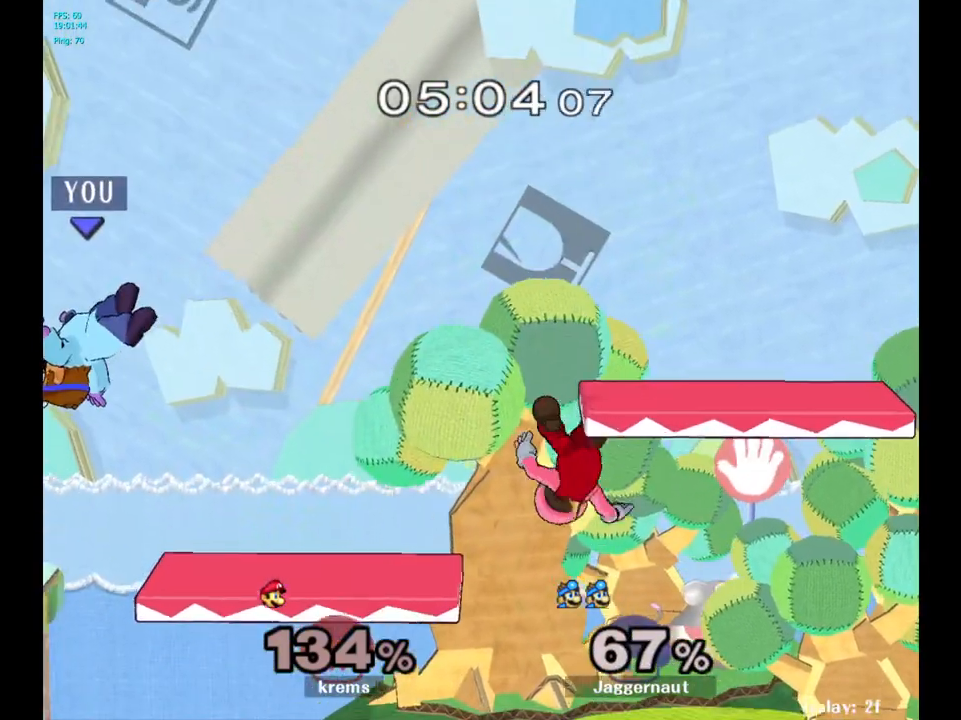
{"buttons": [], "left_stick": "right", "right_stick": "center", "events": [[17, "left_stick", "right"], [117, "Y", "down"], [300, "Y", "up"]]}
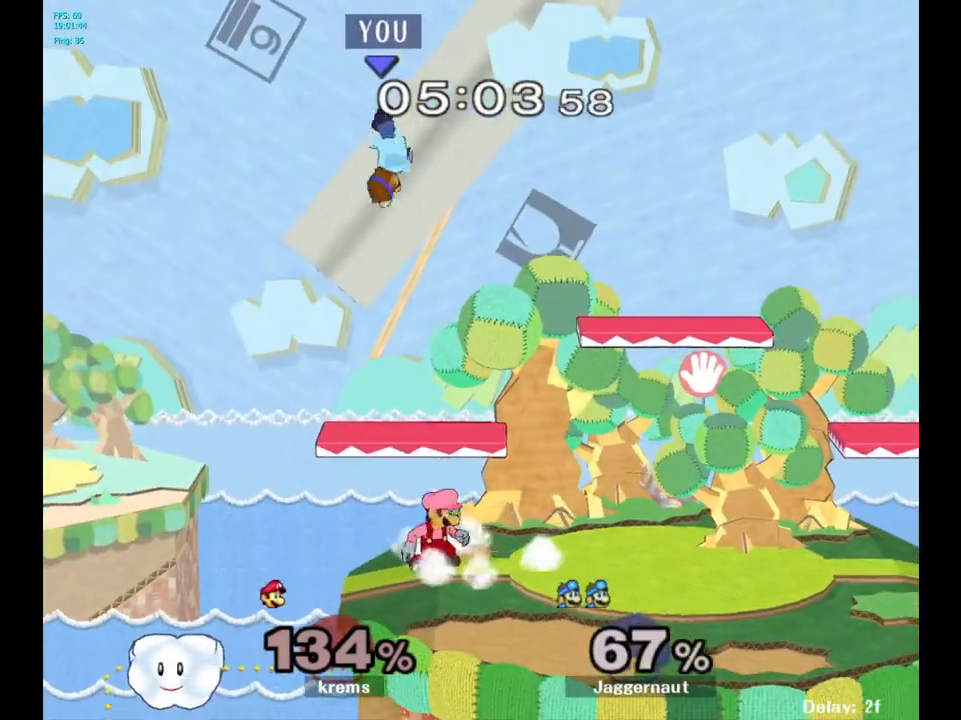
{"buttons": [], "left_stick": "right", "right_stick": "center", "events": [[367, "right_stick", "left"], [500, "right_stick", "center"]]}
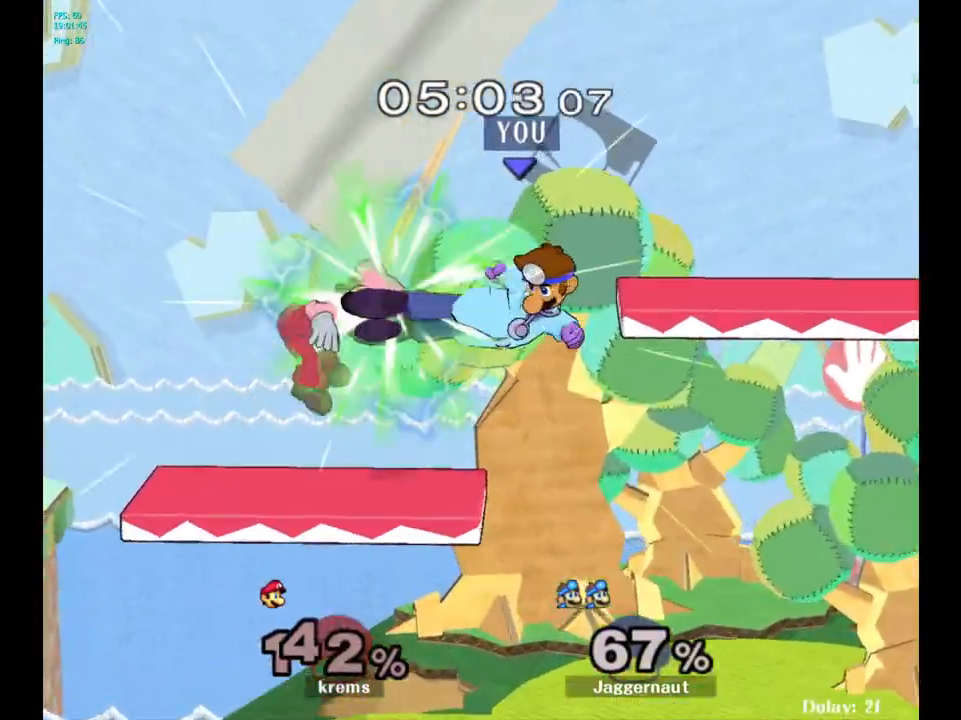
{"buttons": [], "left_stick": "left", "right_stick": "center", "events": [[383, "left_stick", "center"], [433, "left_stick", "left"]]}
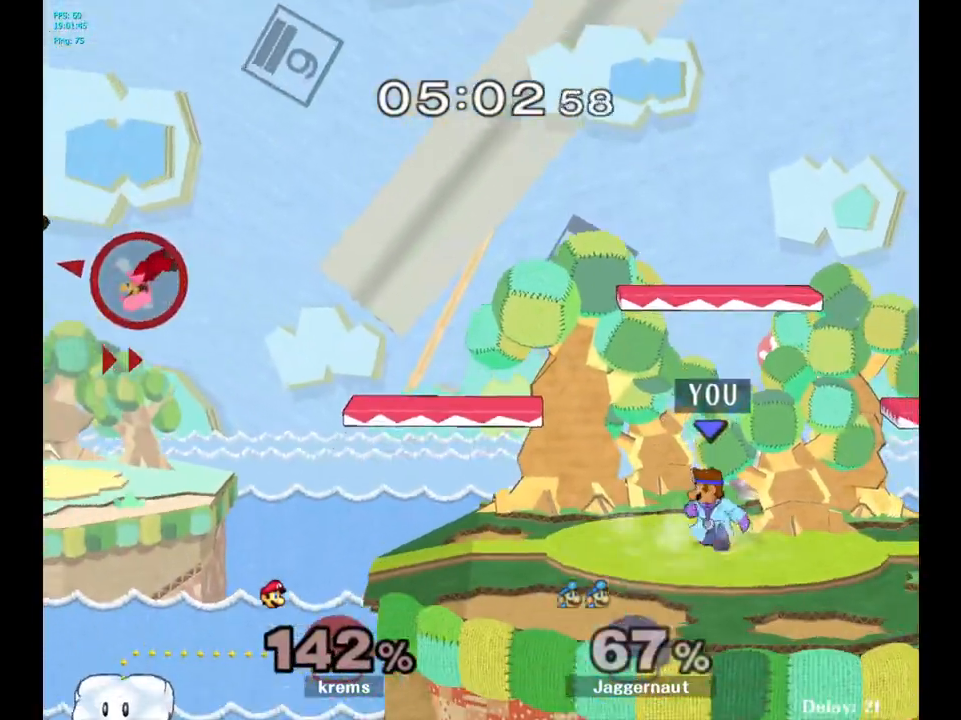
{"buttons": [], "left_stick": "left", "right_stick": "center", "events": []}
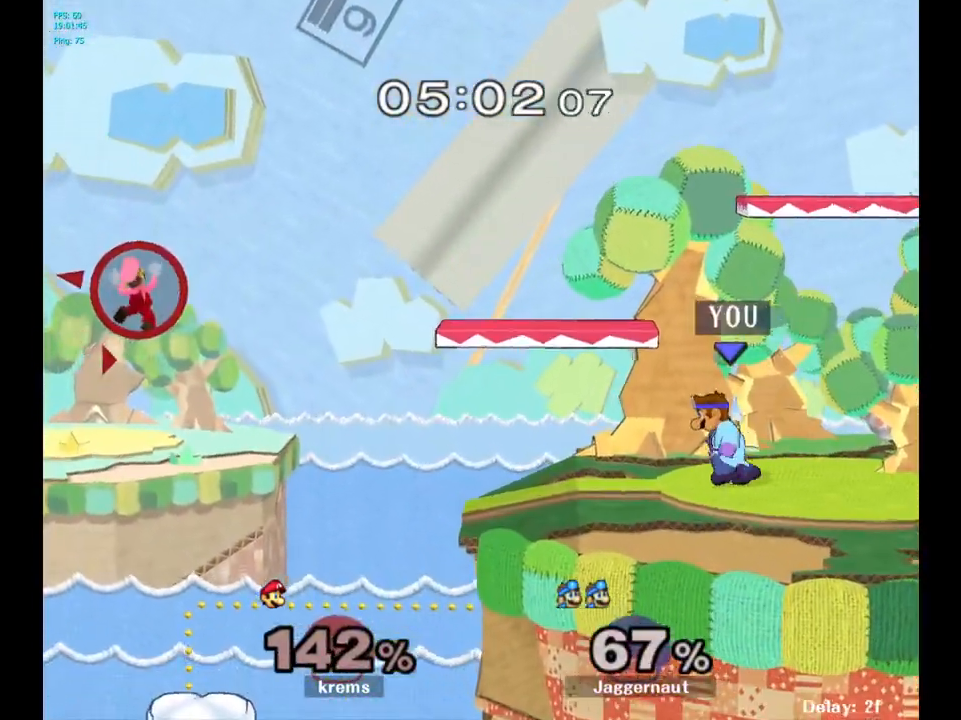
{"buttons": [], "left_stick": "down", "right_stick": "center", "events": [[333, "left_stick", "down"]]}
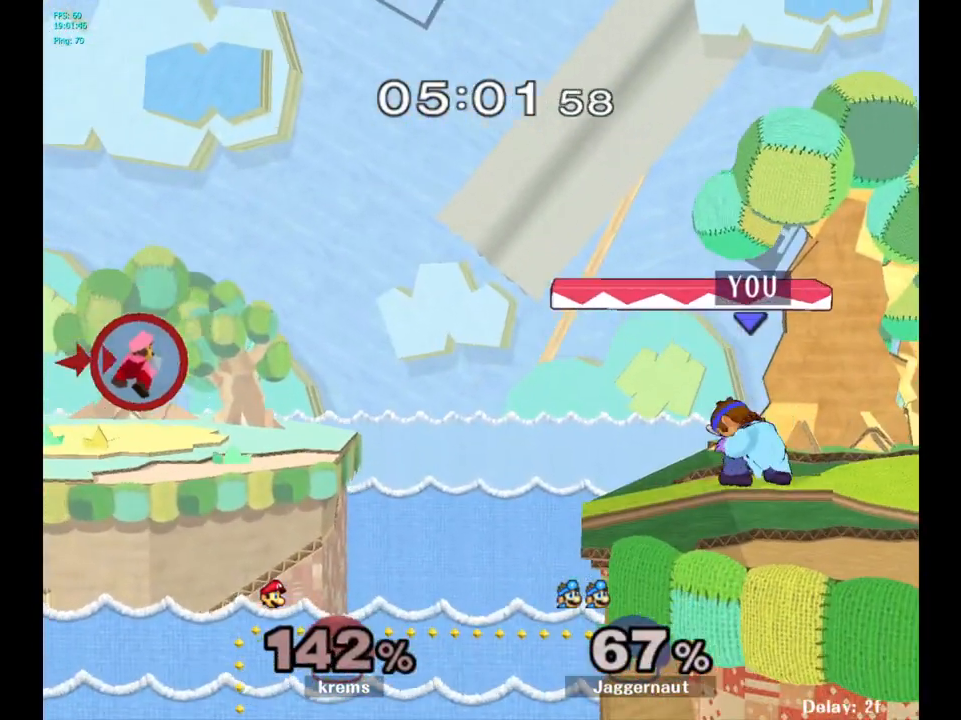
{"buttons": [], "left_stick": "left", "right_stick": "center", "events": [[33, "left_stick", "center"], [150, "left_stick", "left"]]}
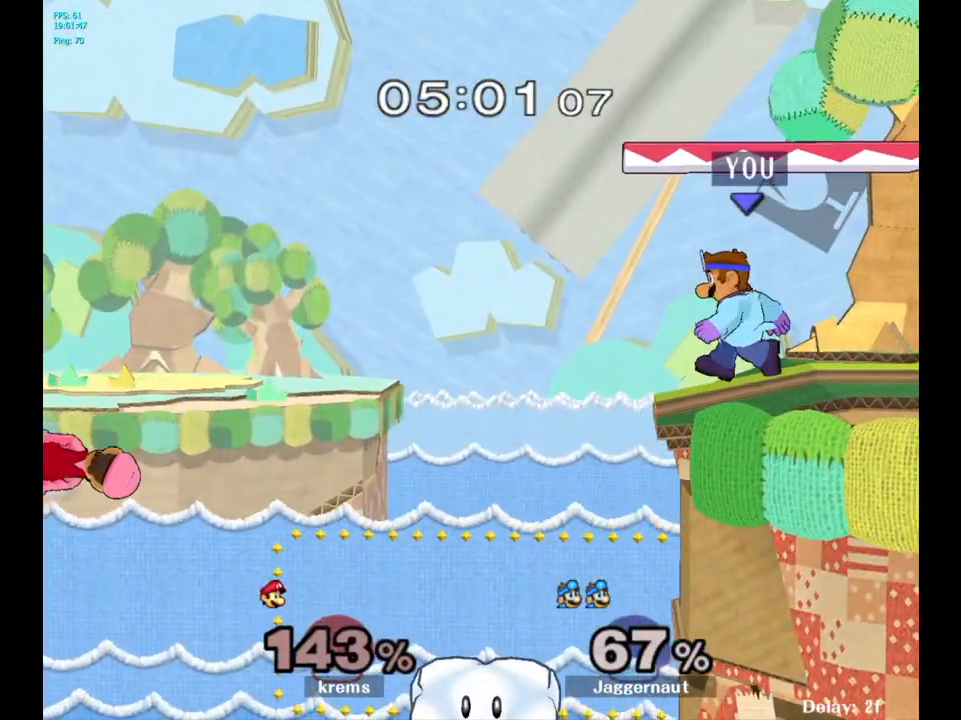
{"buttons": [], "left_stick": "center", "right_stick": "center", "events": [[50, "B", "down"], [217, "B", "up"], [317, "left_stick", "center"]]}
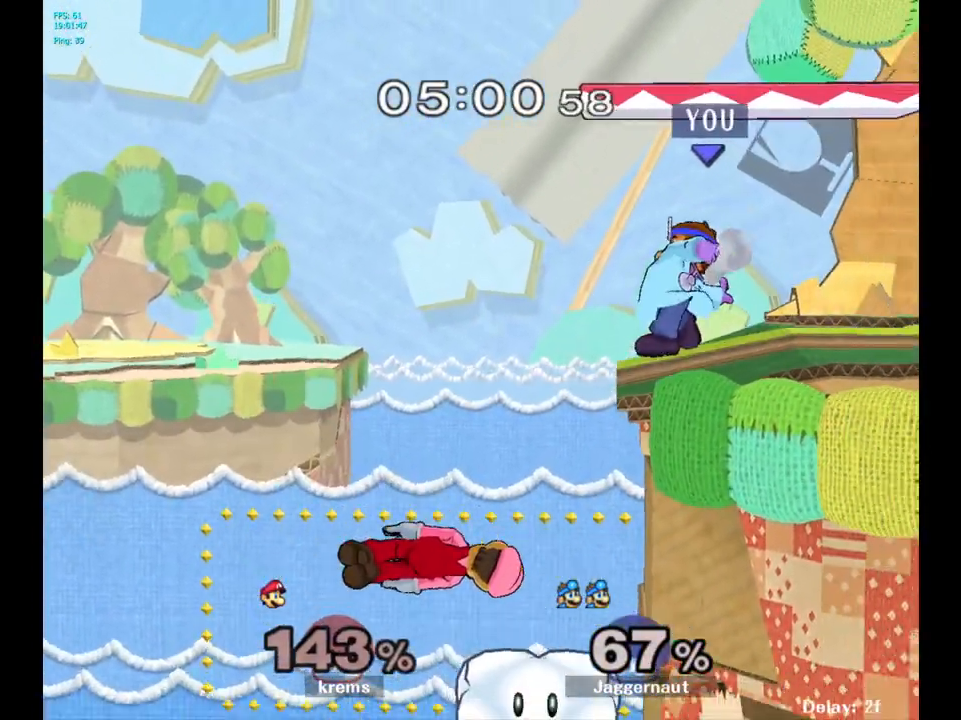
{"buttons": [], "left_stick": "right", "right_stick": "center", "events": [[400, "left_stick", "right"]]}
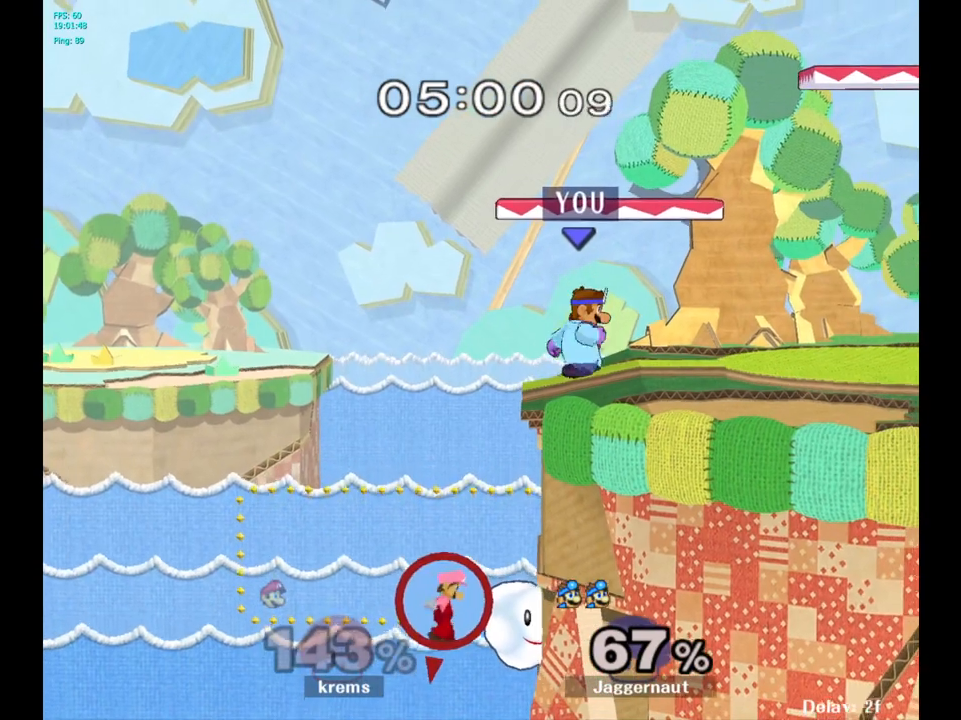
{"buttons": [], "left_stick": "left", "right_stick": "center", "events": [[200, "left_stick", "center"], [317, "left_stick", "left"]]}
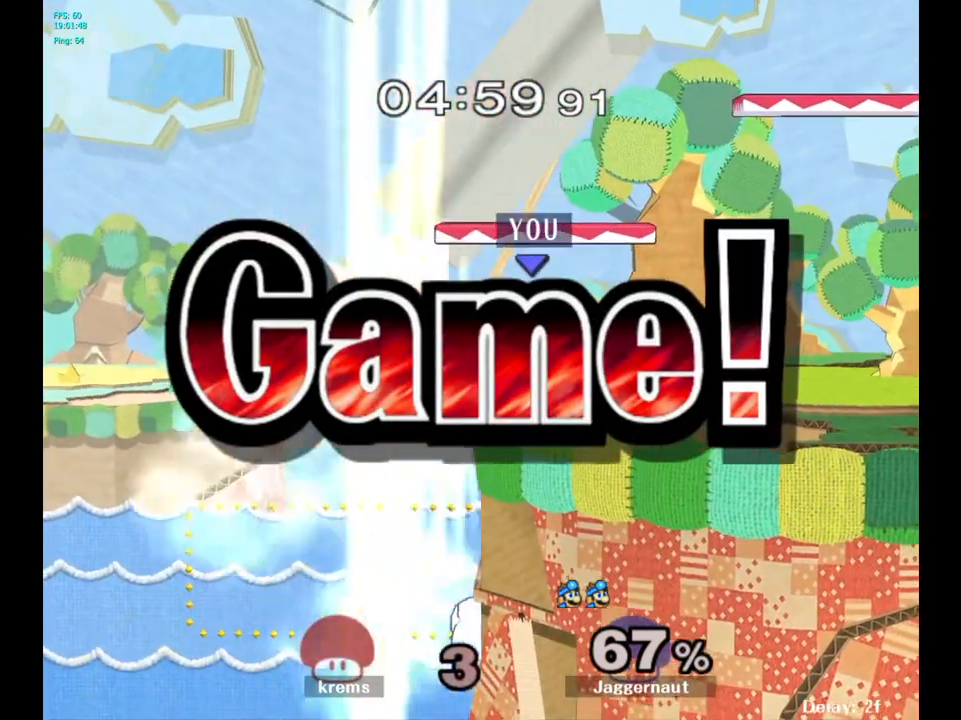
{"buttons": [], "left_stick": "center", "right_stick": "center", "events": [[33, "left_stick", "center"]]}
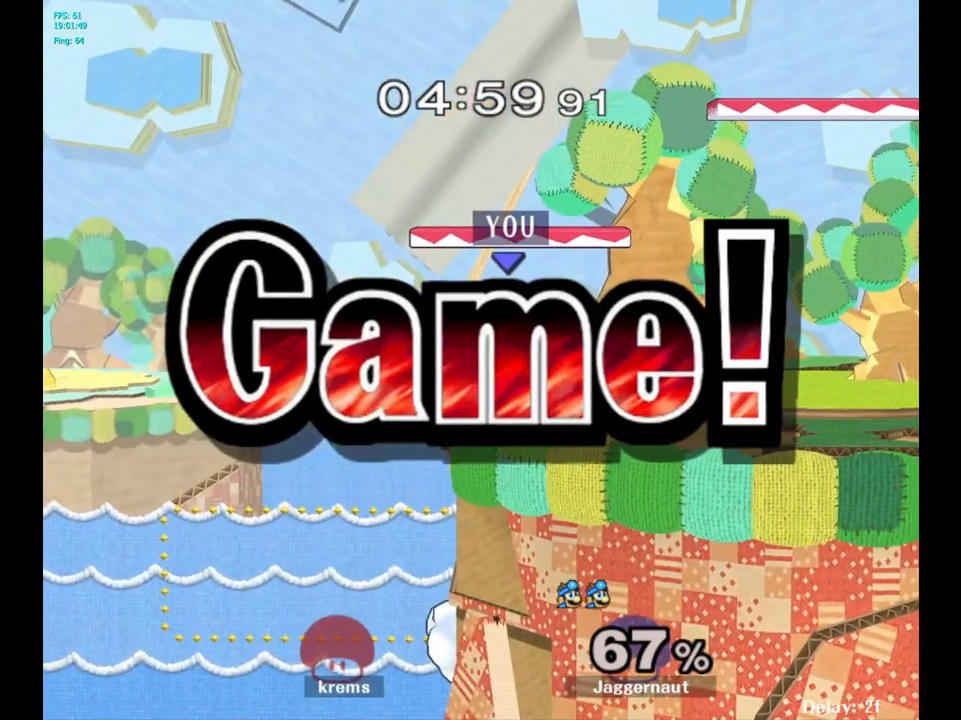
{"buttons": [], "left_stick": "center", "right_stick": "center", "events": []}
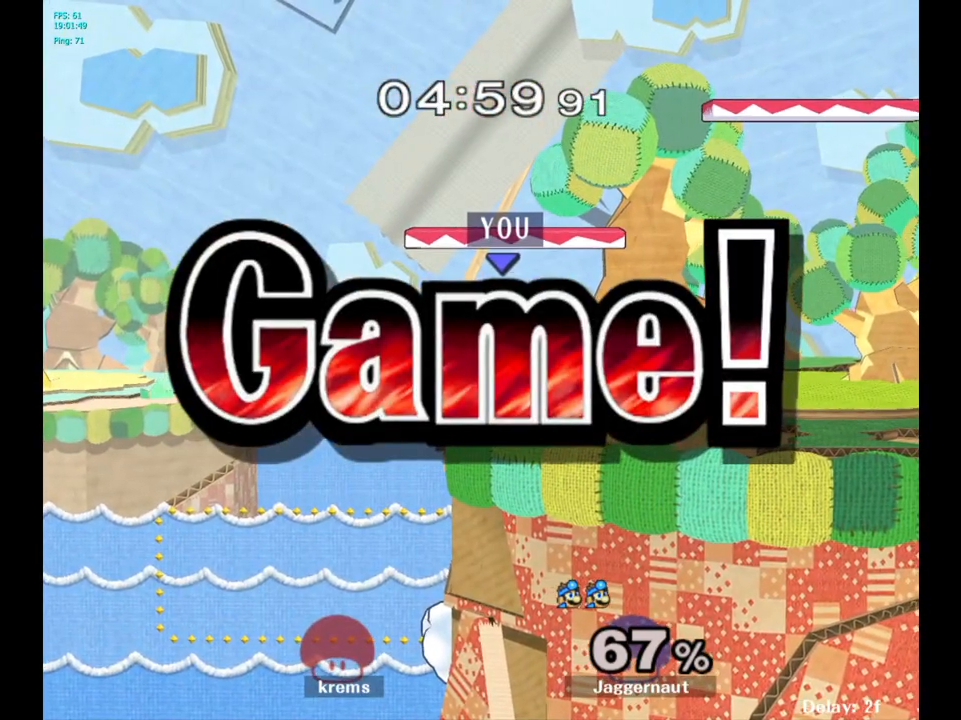
{"buttons": [], "left_stick": "center", "right_stick": "center", "events": []}
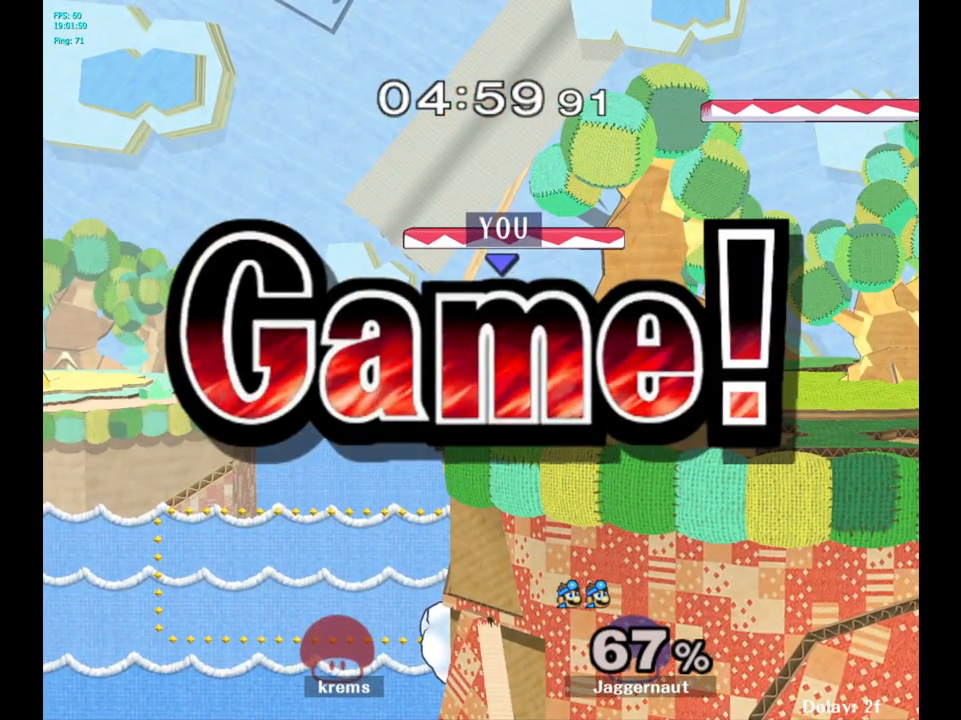
{"buttons": [], "left_stick": "center", "right_stick": "center", "events": []}
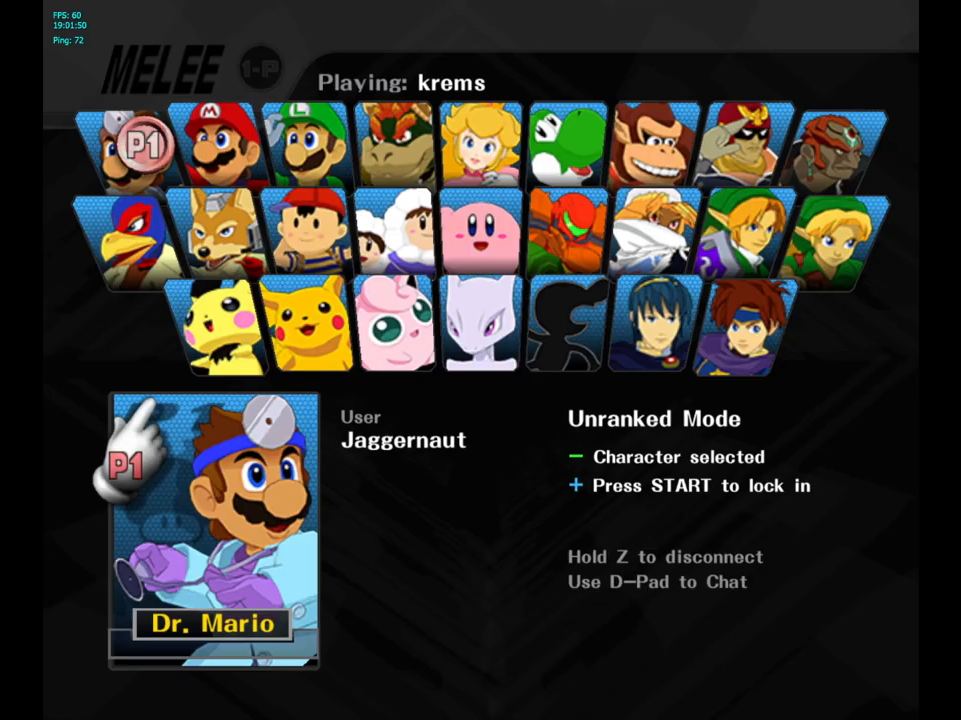
{"buttons": [], "left_stick": "center", "right_stick": "center", "events": [[267, "START", "down"], [450, "START", "up"]]}
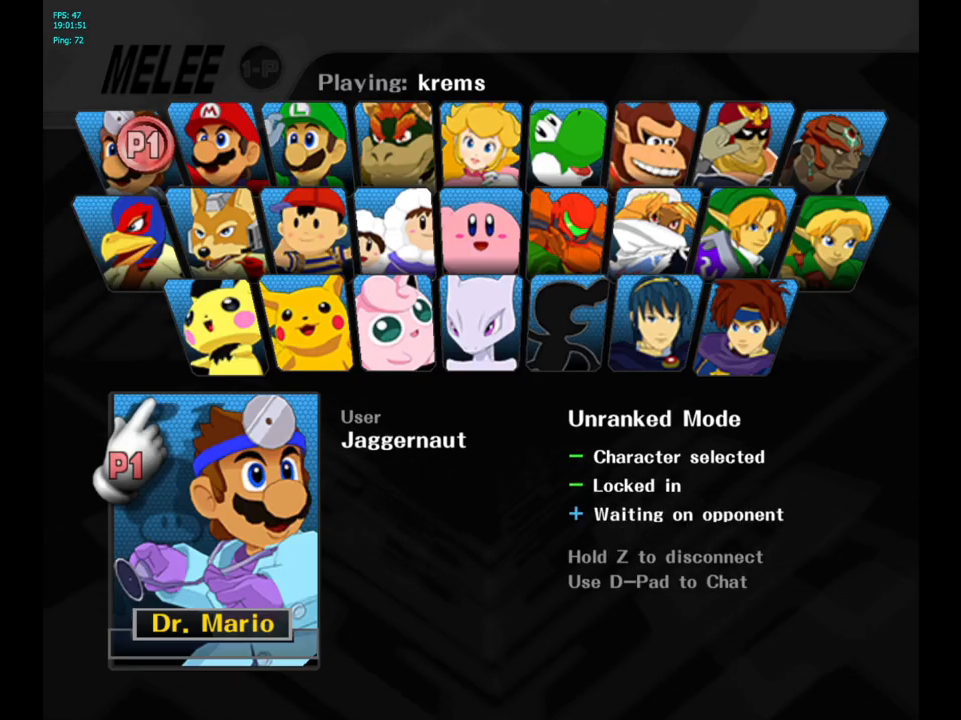
{"buttons": [], "left_stick": "center", "right_stick": "center", "events": []}
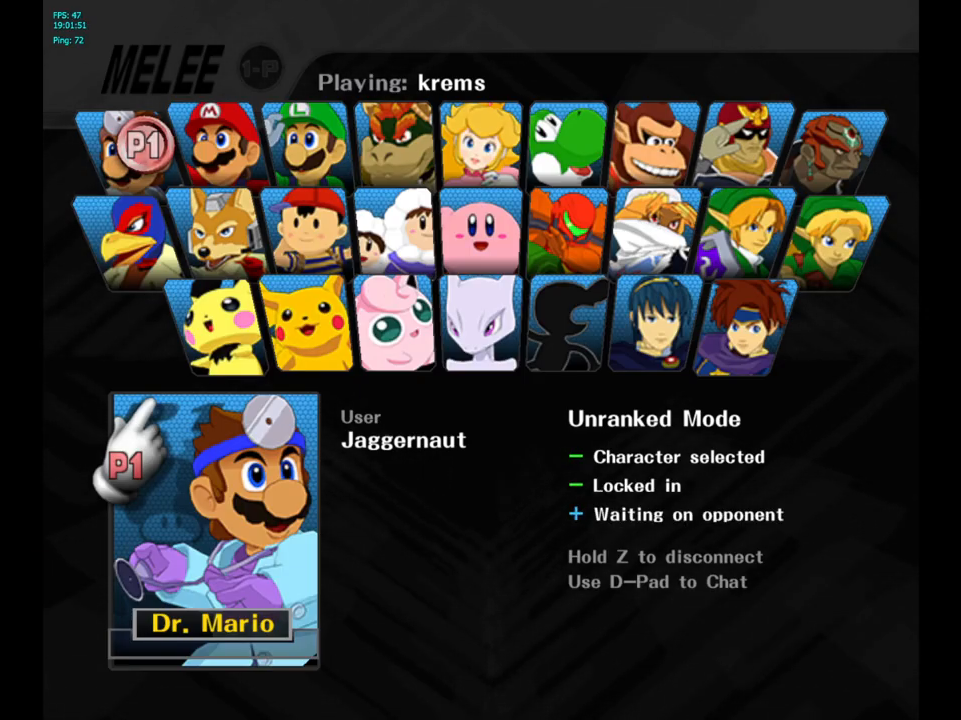
{"buttons": [], "left_stick": "center", "right_stick": "center", "events": []}
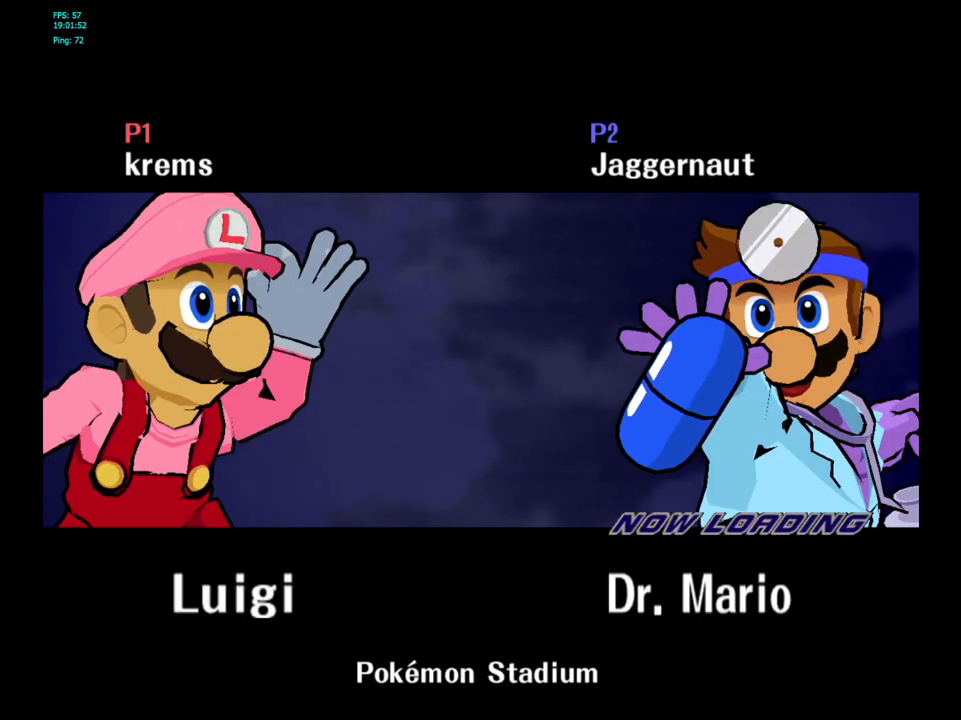
{"buttons": [], "left_stick": "center", "right_stick": "center", "events": []}
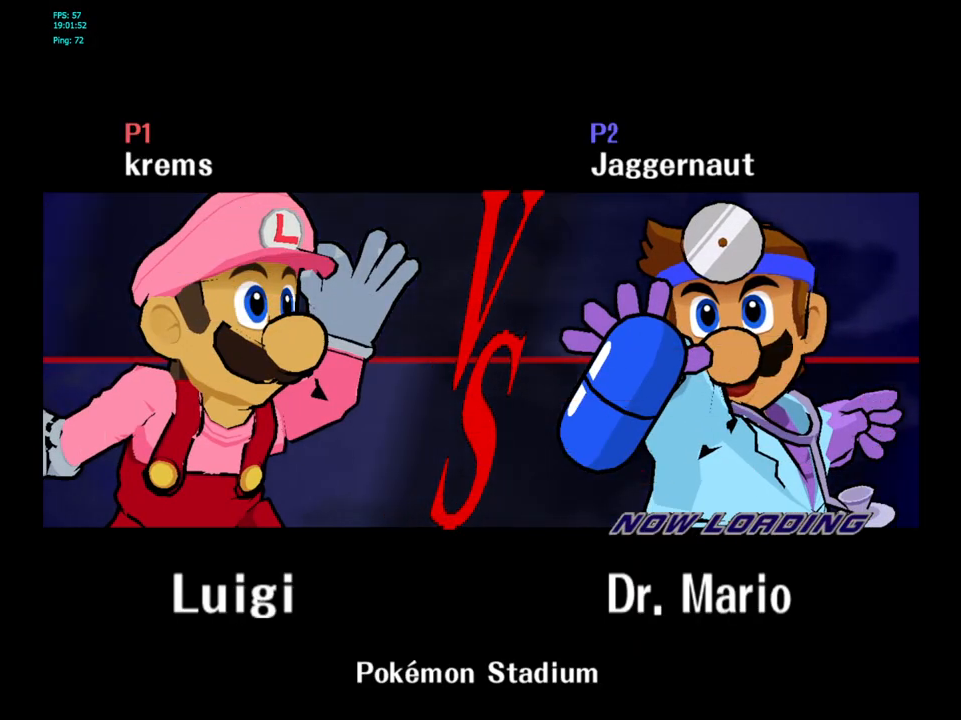
{"buttons": [], "left_stick": "center", "right_stick": "center", "events": []}
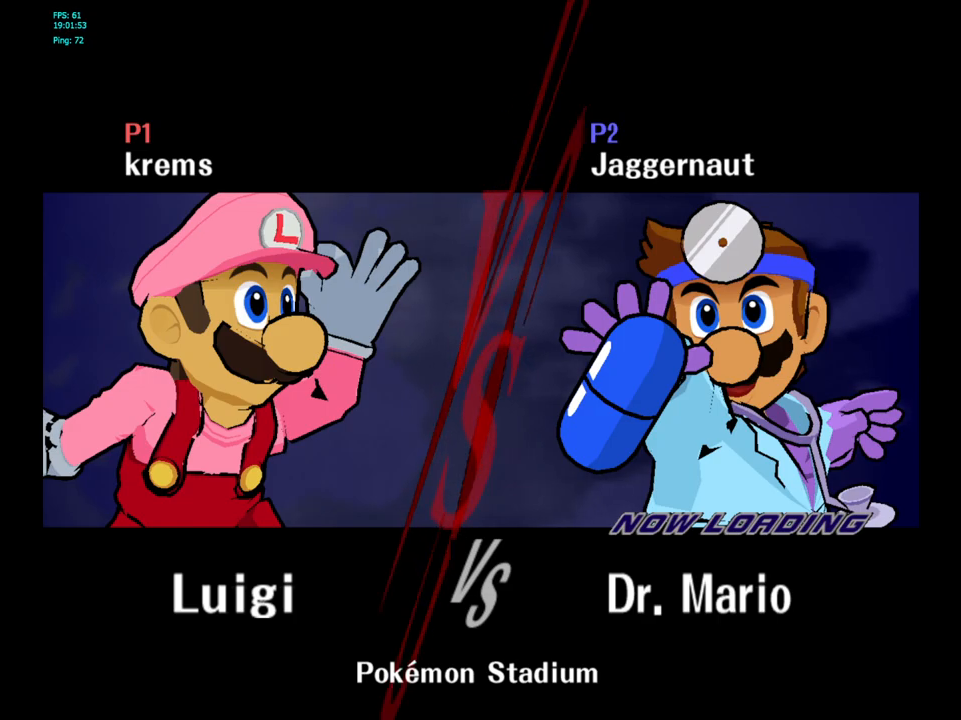
{"buttons": [], "left_stick": "center", "right_stick": "center", "events": []}